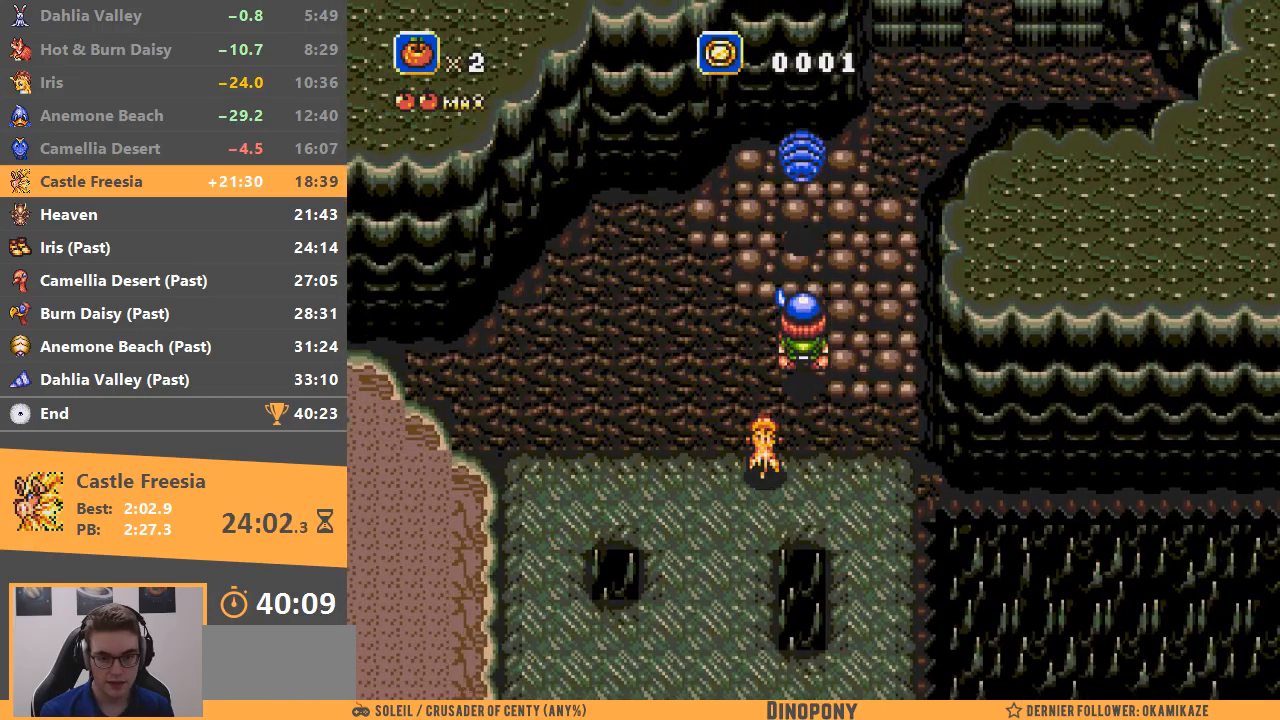
Gameplay with a controller; each line is a JSON object with the inputs held at the frame after it. "events" lists button and stick changes between this image and that frame as [ms after this image, input, new state], when the widget could be followed in between. Not read: DPAD_DOWN DPAD_LEFT DPAD_RIGHT DPAD_UP L3 R3.
{"buttons": ["A"], "events": [[300, "A", "down"]]}
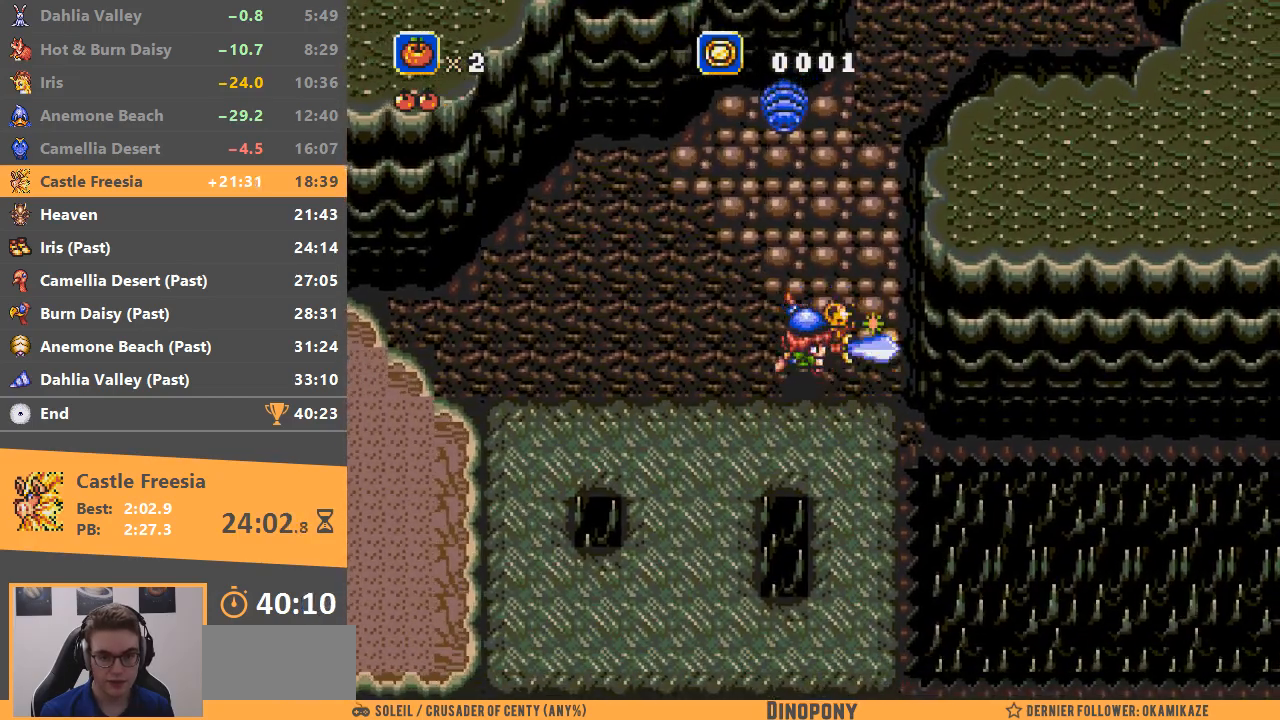
{"buttons": ["A"], "events": []}
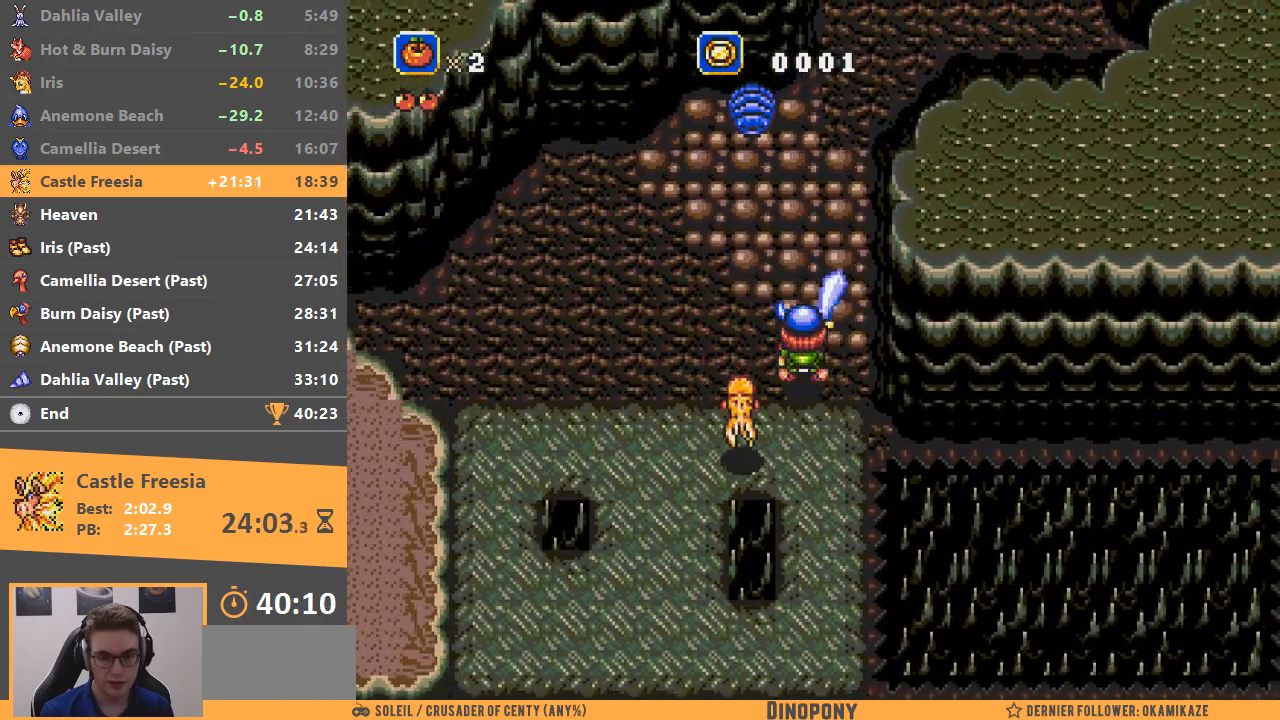
{"buttons": ["B"], "events": [[400, "A", "up"], [500, "B", "down"]]}
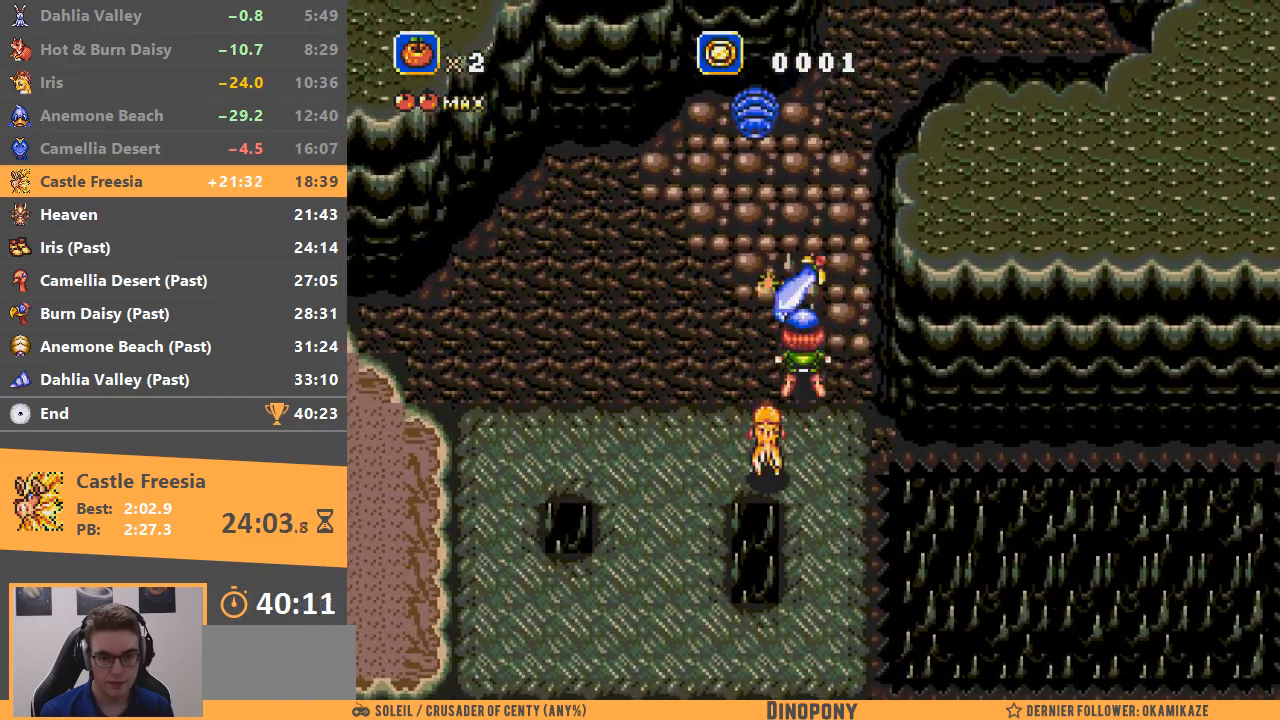
{"buttons": [], "events": [[251, "B", "up"]]}